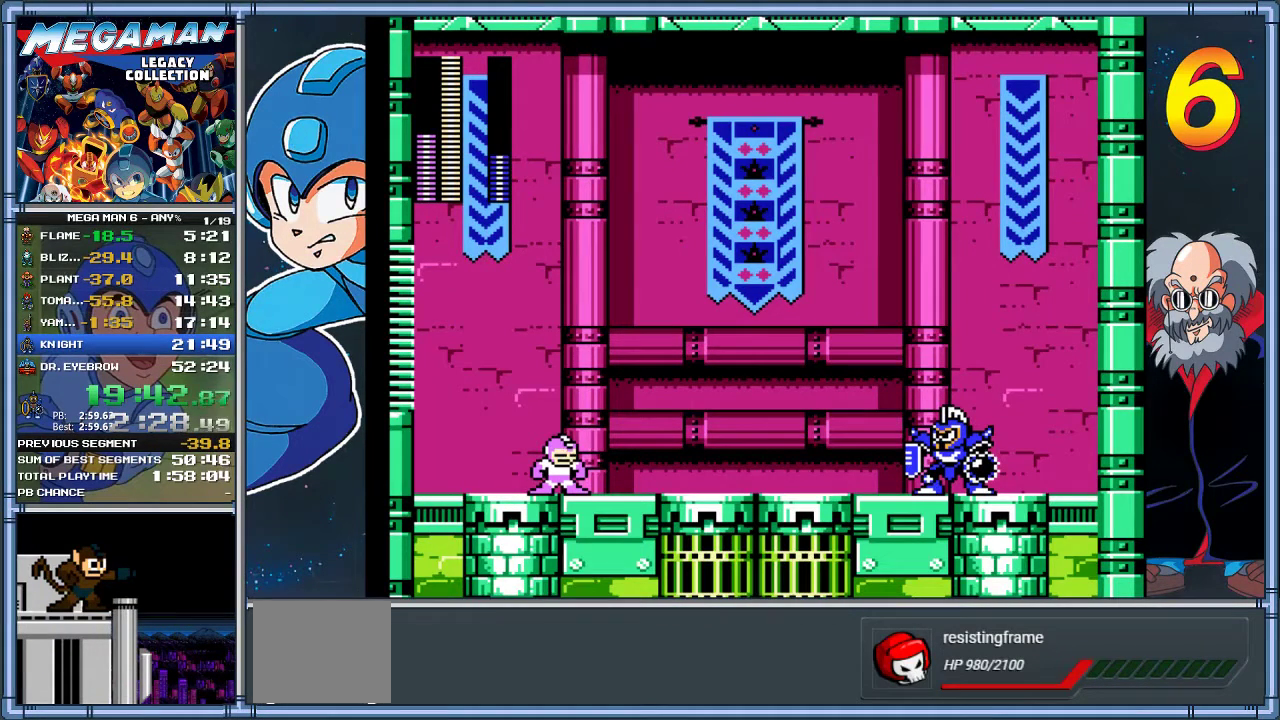
Gameplay with a controller (Xbox layout); each line is a JSON object with the inputs held at the frame after it. "events" lists button and stick changes between this image and that frame as [ms after this image, input, new state], when the widget could be followed in between. Not read: R3 right_stick.
{"buttons": ["X"], "left_stick": "center", "events": [[83, "X", "down"], [217, "X", "up"], [283, "X", "down"], [383, "X", "up"], [483, "X", "down"]]}
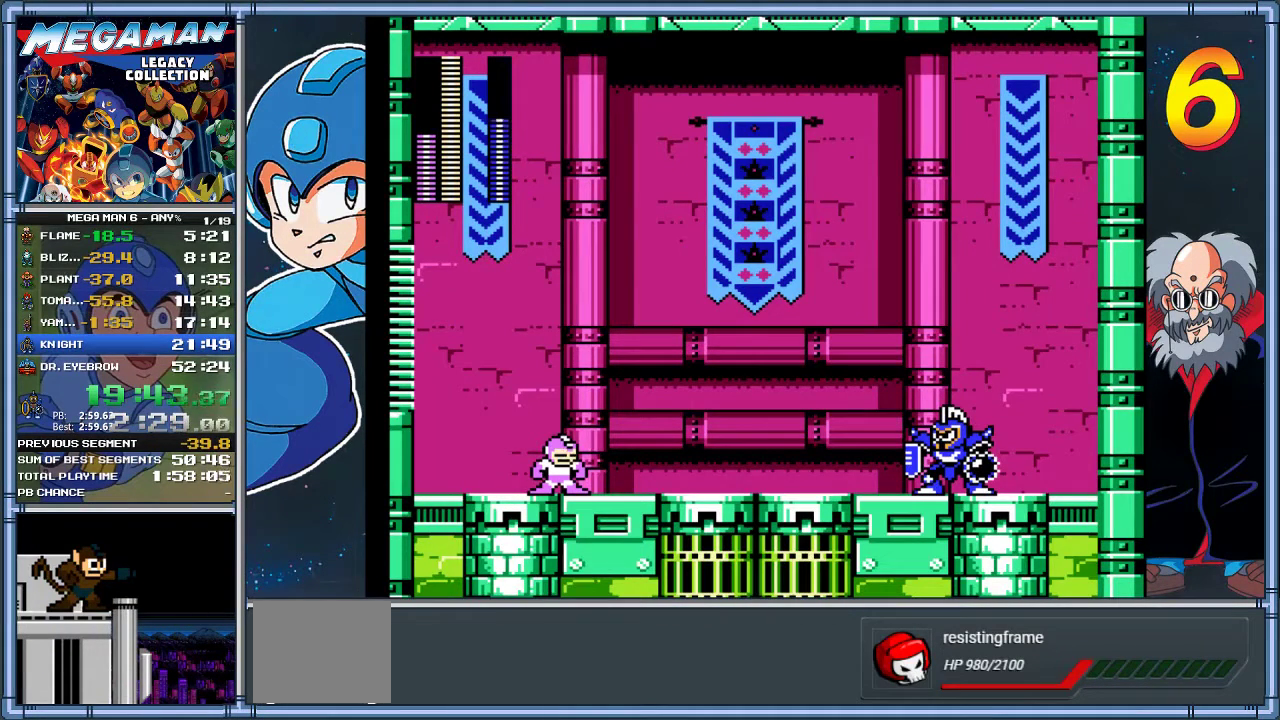
{"buttons": ["X"], "left_stick": "center", "events": [[50, "X", "up"], [150, "X", "down"], [250, "X", "up"], [317, "X", "down"], [400, "X", "up"], [467, "X", "down"]]}
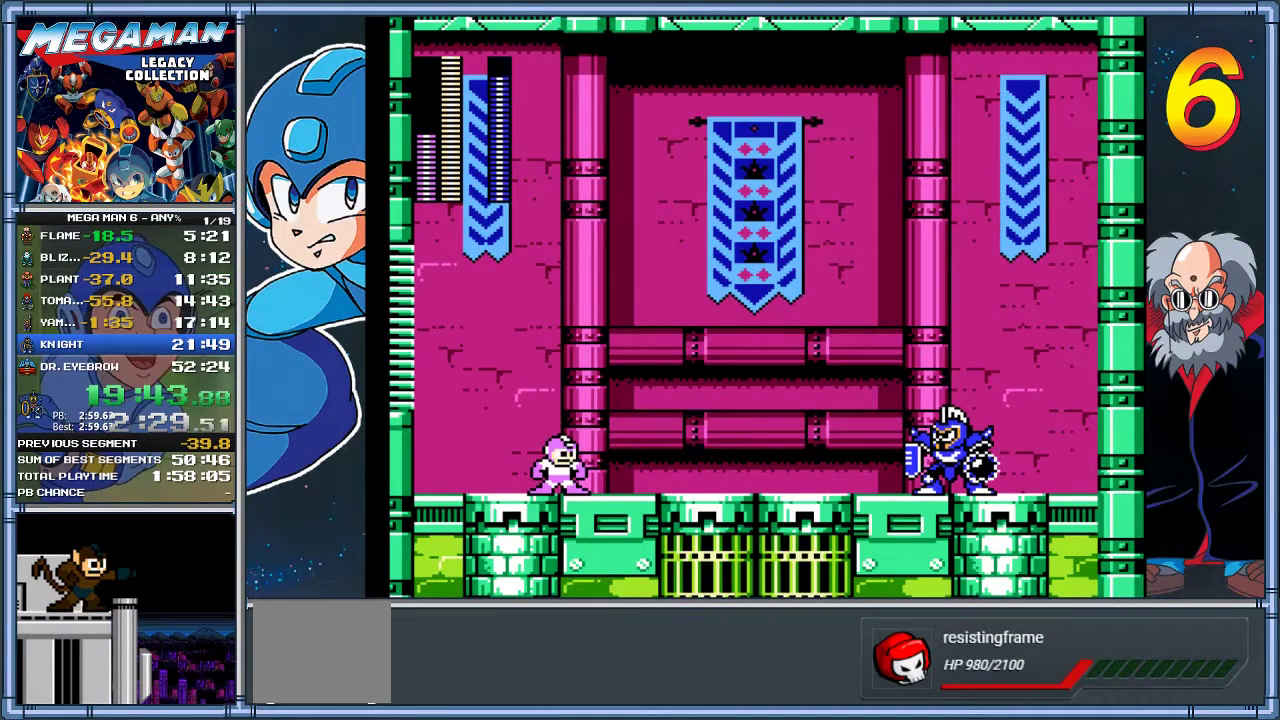
{"buttons": [], "left_stick": "center", "events": [[100, "X", "up"], [167, "X", "down"], [267, "X", "up"], [367, "X", "down"], [467, "X", "up"]]}
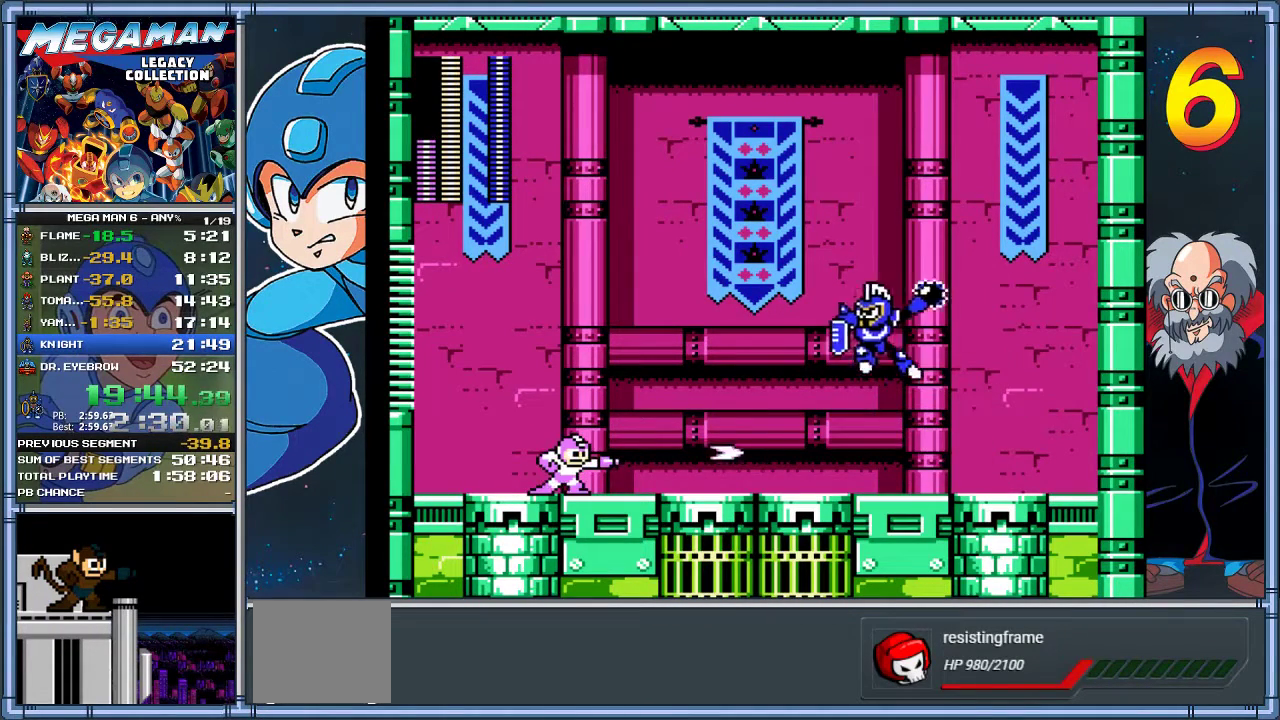
{"buttons": ["DPAD_RIGHT"], "left_stick": "right", "events": [[200, "DPAD_RIGHT", "down"], [233, "DPAD_DOWN", "down"], [233, "left_stick", "down-right"], [300, "A", "down"], [400, "DPAD_DOWN", "up"], [400, "left_stick", "right"], [500, "A", "up"]]}
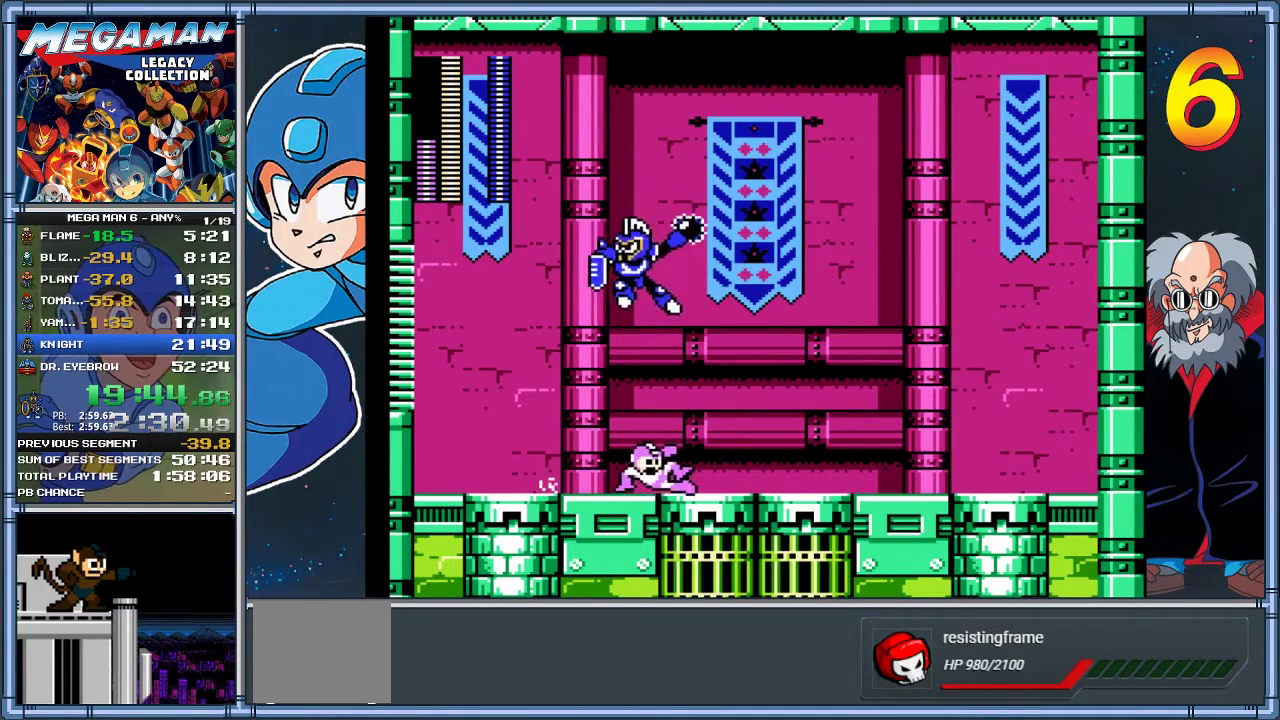
{"buttons": ["DPAD_RIGHT"], "left_stick": "right", "events": [[133, "DPAD_LEFT", "down"], [133, "DPAD_RIGHT", "up"], [133, "left_stick", "left"], [300, "DPAD_LEFT", "up"], [300, "left_stick", "center"], [333, "X", "down"], [433, "DPAD_RIGHT", "down"], [433, "X", "up"], [433, "left_stick", "right"]]}
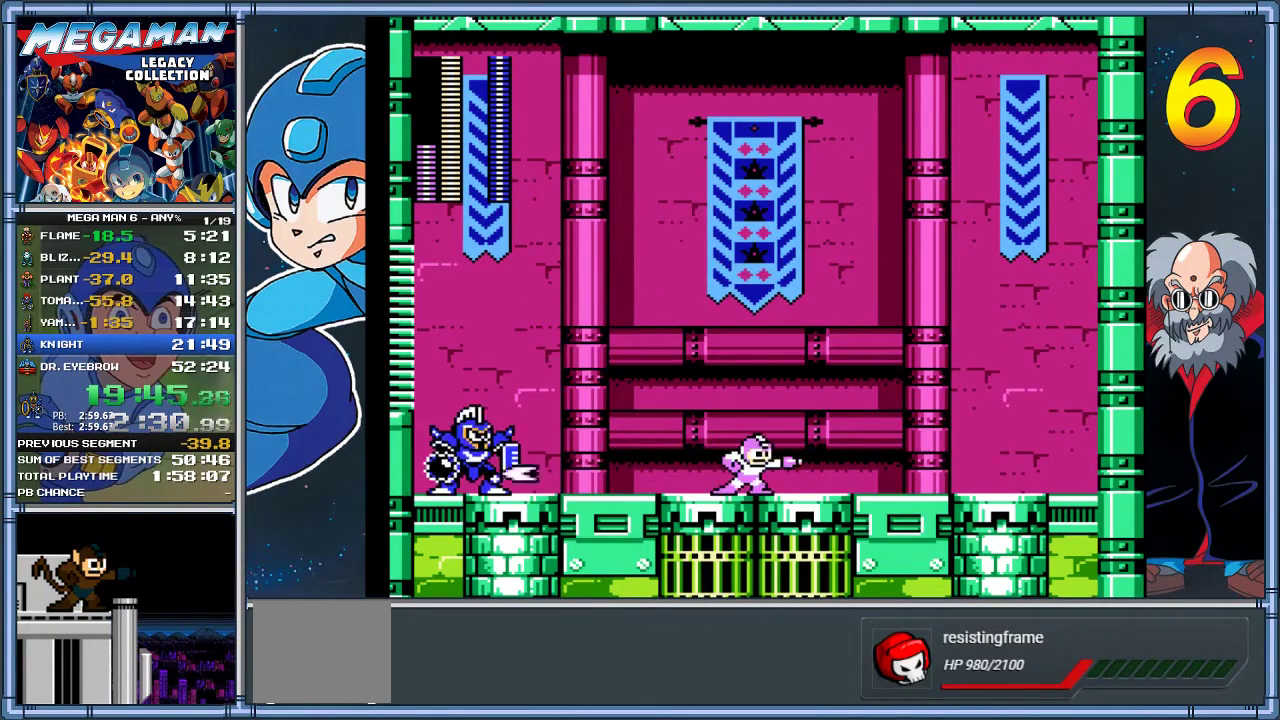
{"buttons": ["DPAD_RIGHT"], "left_stick": "right", "events": []}
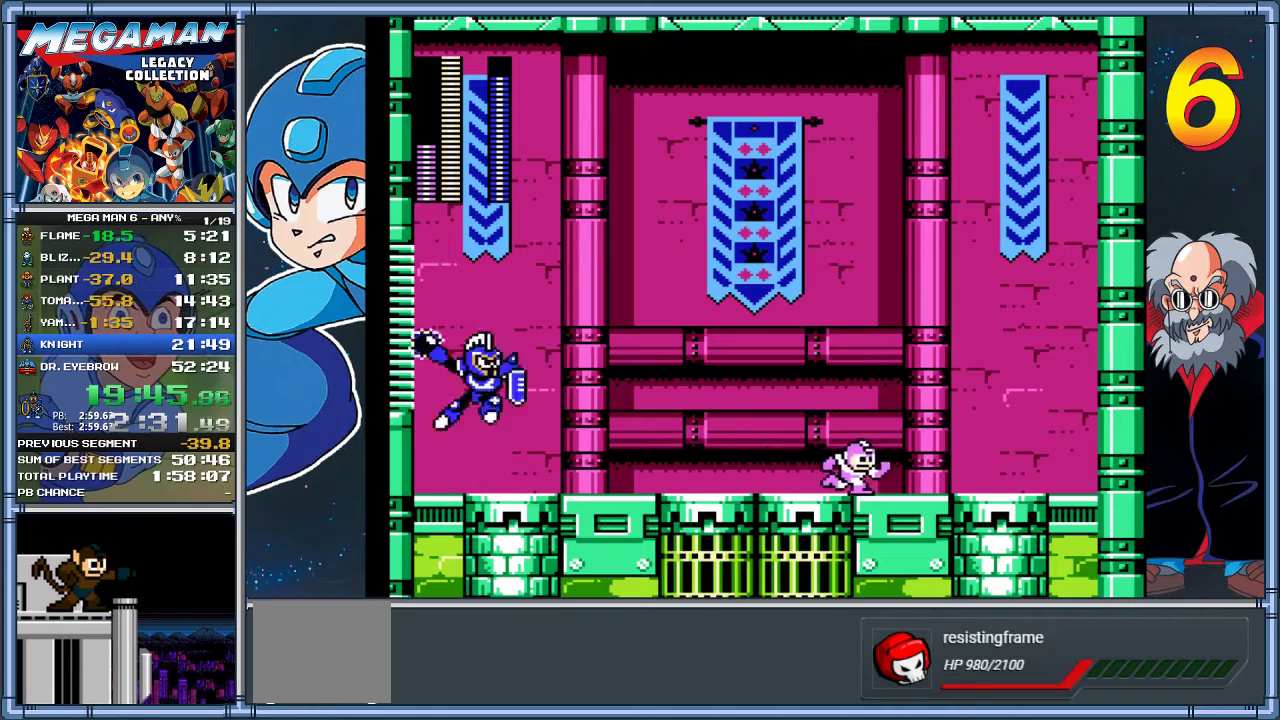
{"buttons": [], "left_stick": "center", "events": [[117, "DPAD_RIGHT", "up"], [150, "DPAD_LEFT", "down"], [150, "left_stick", "left"], [283, "DPAD_LEFT", "up"], [283, "left_stick", "center"]]}
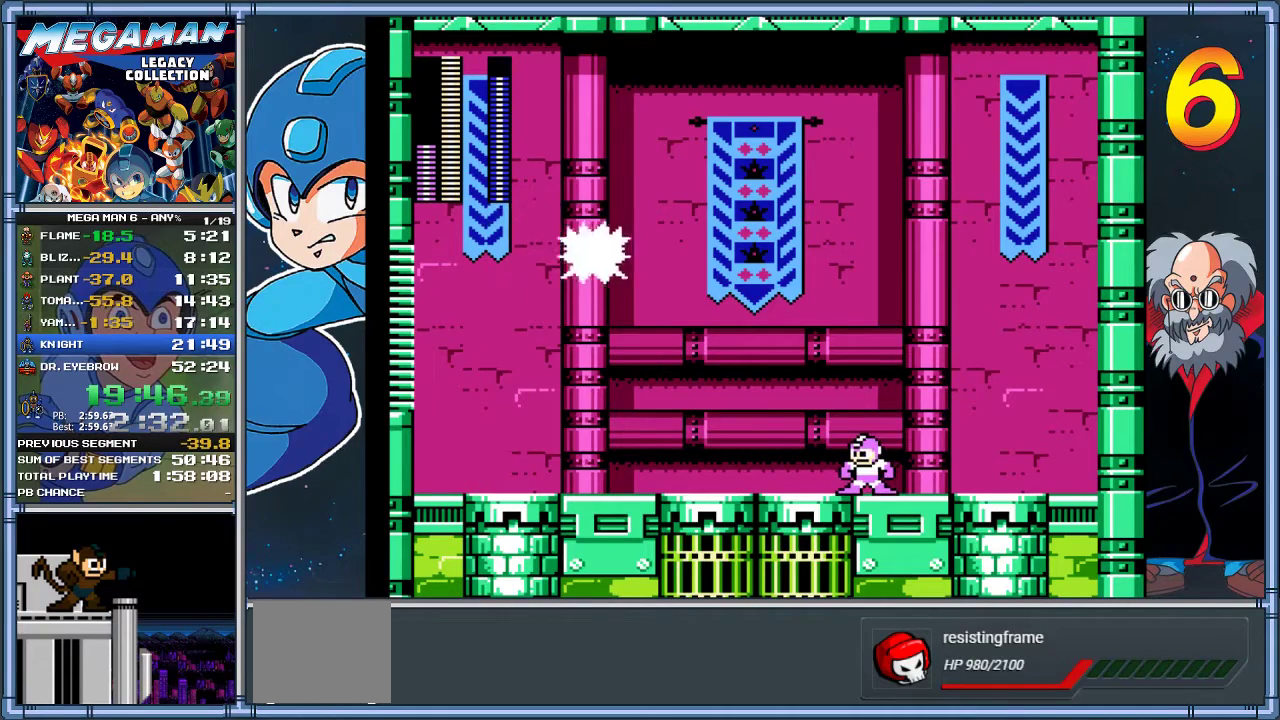
{"buttons": [], "left_stick": "center", "events": [[317, "X", "down"], [450, "X", "up"]]}
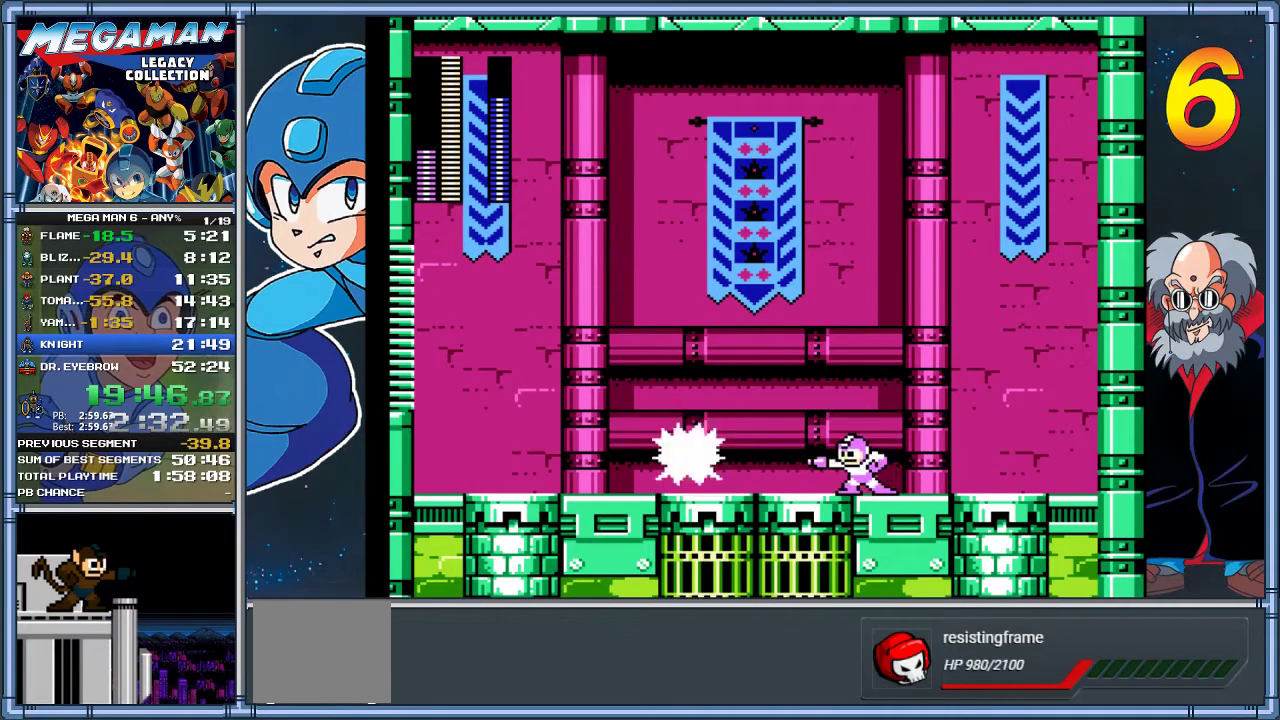
{"buttons": ["DPAD_RIGHT"], "left_stick": "right", "events": [[17, "DPAD_RIGHT", "down"], [17, "left_stick", "right"]]}
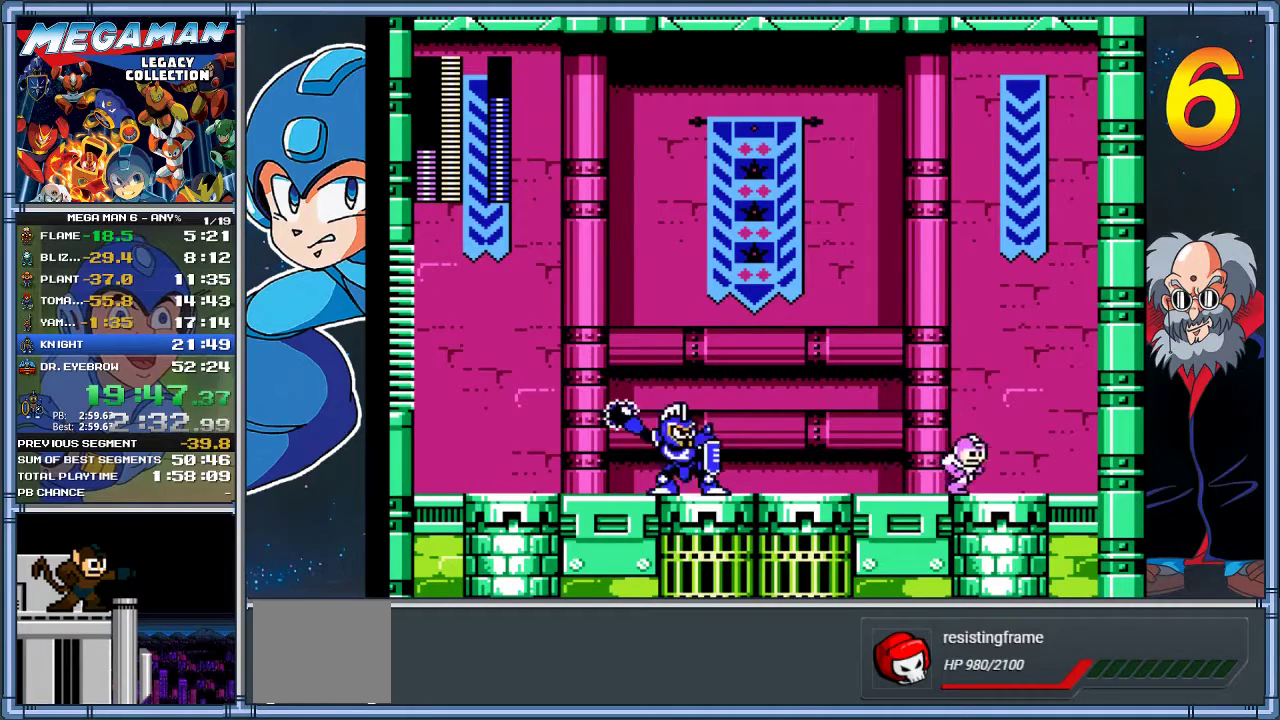
{"buttons": ["A"], "left_stick": "center", "events": [[200, "DPAD_RIGHT", "up"], [233, "DPAD_LEFT", "down"], [233, "left_stick", "left"], [367, "DPAD_LEFT", "up"], [367, "X", "down"], [367, "left_stick", "center"], [433, "X", "up"], [500, "A", "down"]]}
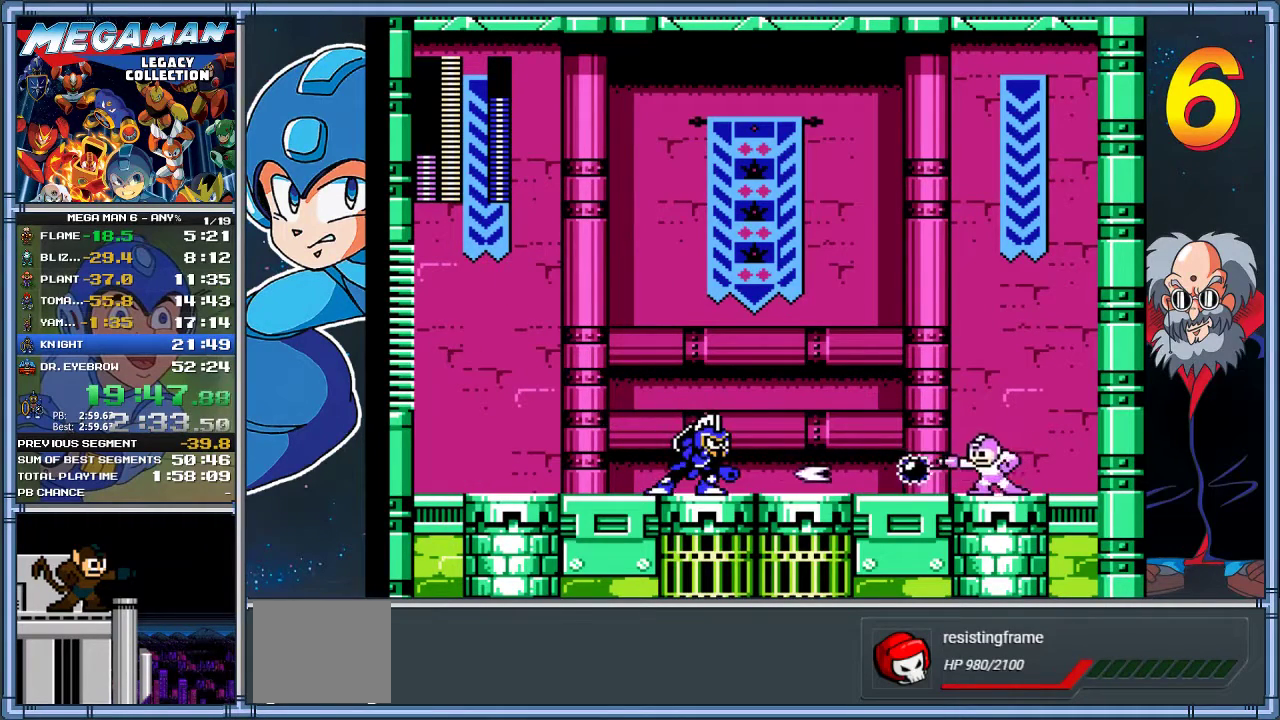
{"buttons": ["DPAD_RIGHT"], "left_stick": "right", "events": [[200, "DPAD_LEFT", "down"], [200, "left_stick", "left"], [433, "DPAD_LEFT", "up"], [467, "A", "up"], [467, "DPAD_RIGHT", "down"], [467, "left_stick", "right"]]}
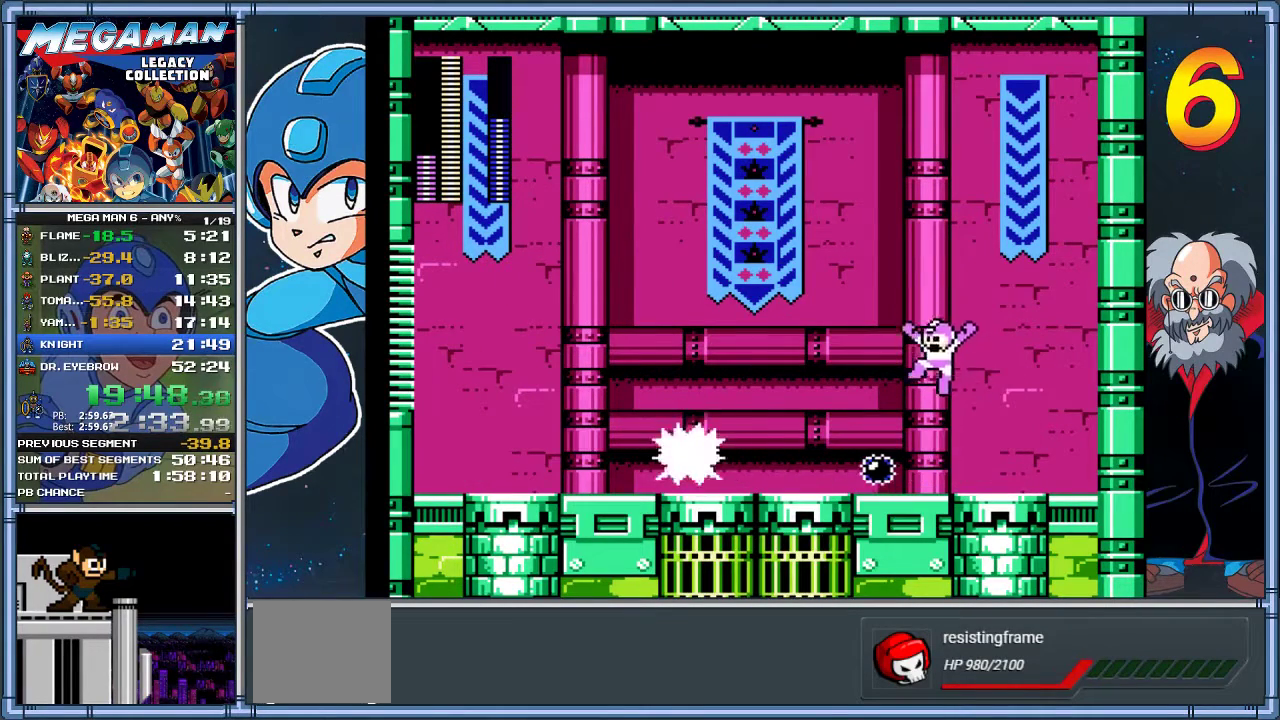
{"buttons": ["DPAD_LEFT"], "left_stick": "left", "events": [[217, "DPAD_LEFT", "down"], [217, "DPAD_RIGHT", "up"], [217, "left_stick", "left"]]}
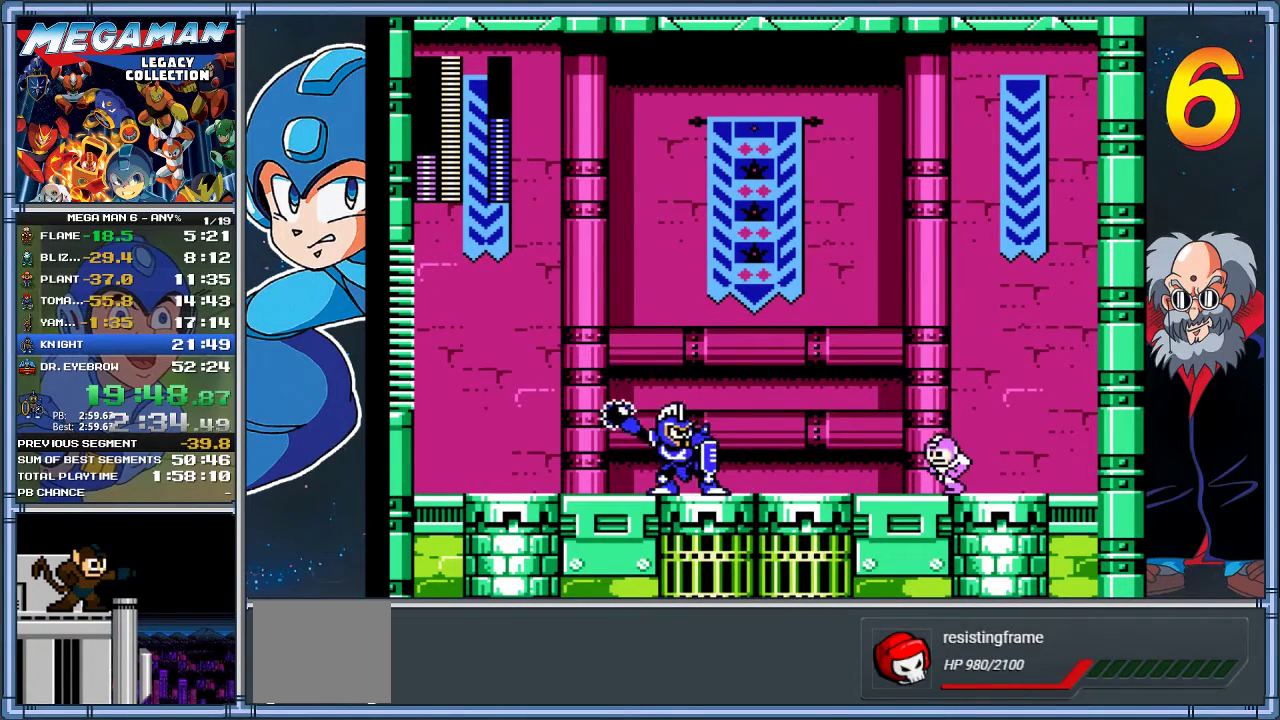
{"buttons": ["DPAD_RIGHT"], "left_stick": "right", "events": [[217, "X", "down"], [250, "DPAD_LEFT", "up"], [250, "left_stick", "center"], [350, "X", "up"], [450, "DPAD_RIGHT", "down"], [450, "left_stick", "right"]]}
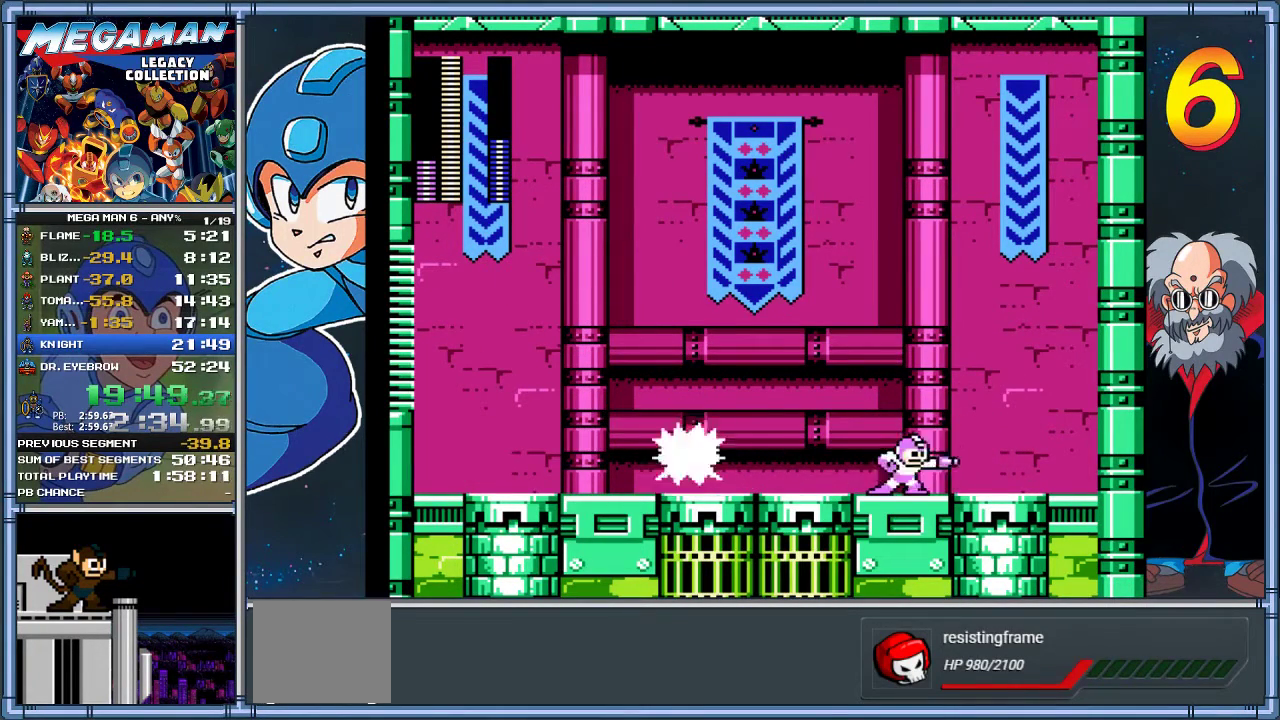
{"buttons": ["DPAD_LEFT"], "left_stick": "left", "events": [[417, "DPAD_RIGHT", "up"], [450, "DPAD_LEFT", "down"], [450, "left_stick", "left"]]}
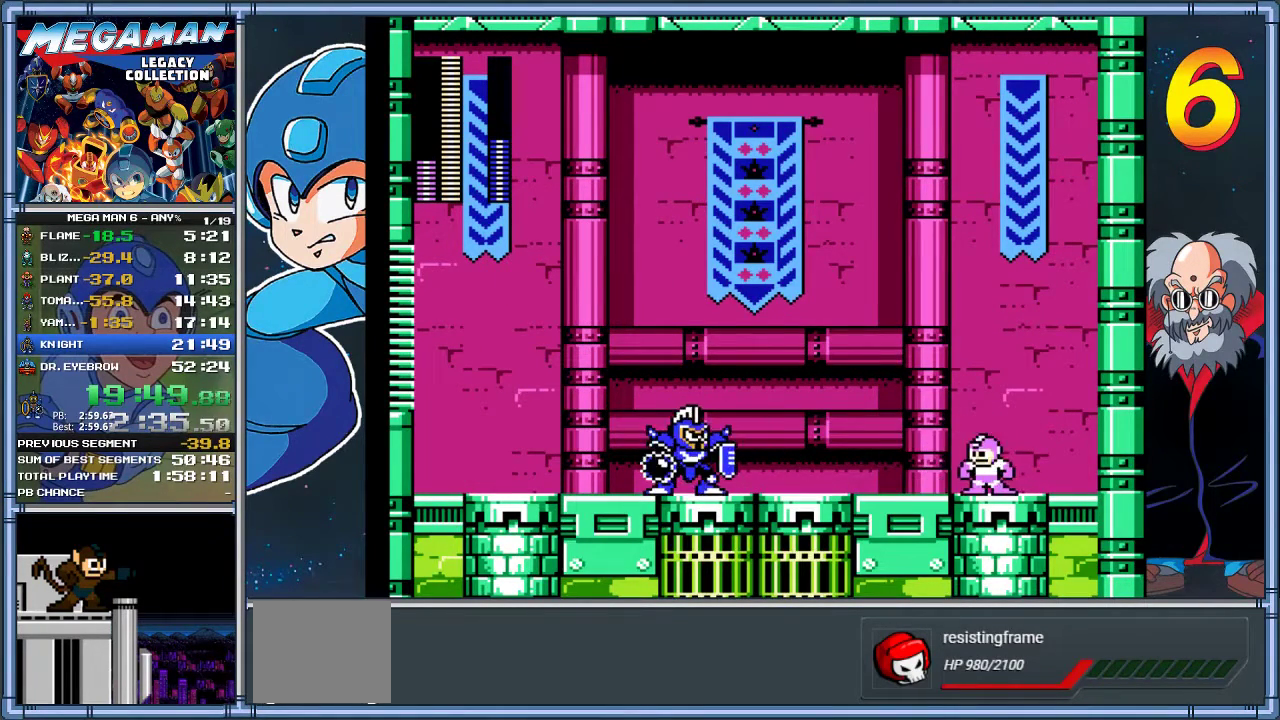
{"buttons": [], "left_stick": "center", "events": [[117, "DPAD_LEFT", "up"], [117, "left_stick", "center"], [350, "X", "down"], [450, "X", "up"]]}
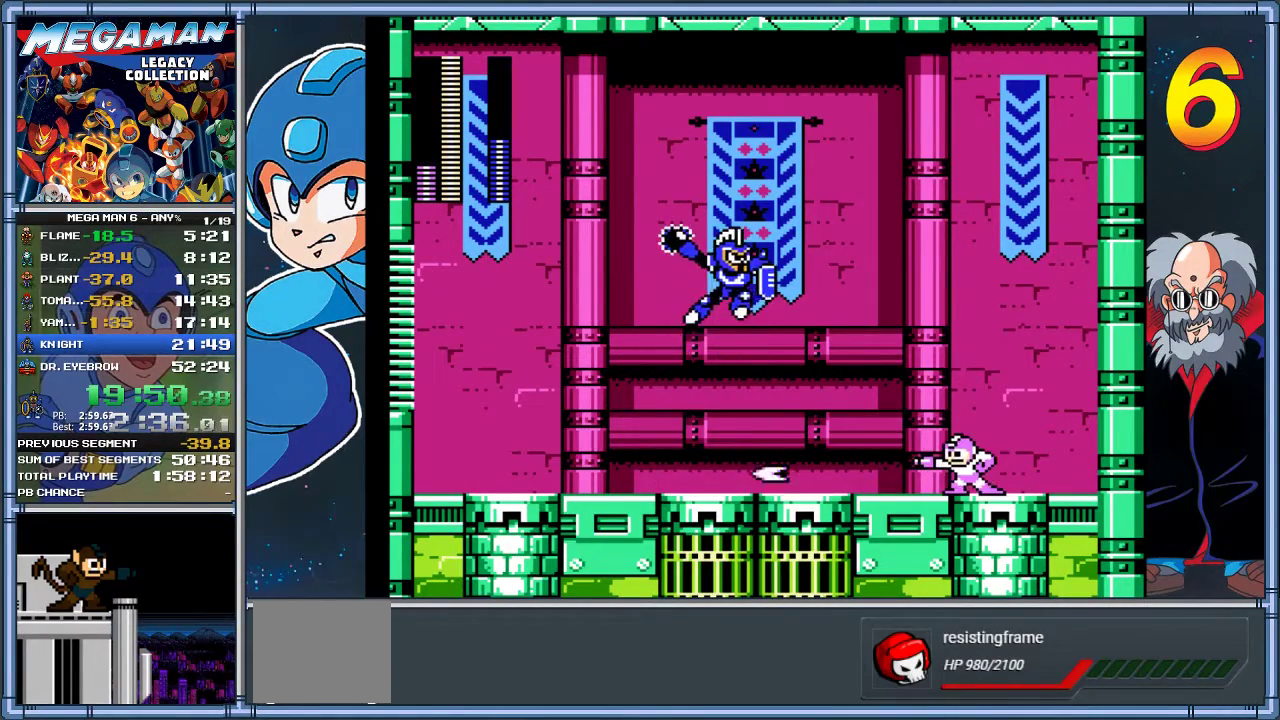
{"buttons": [], "left_stick": "center", "events": []}
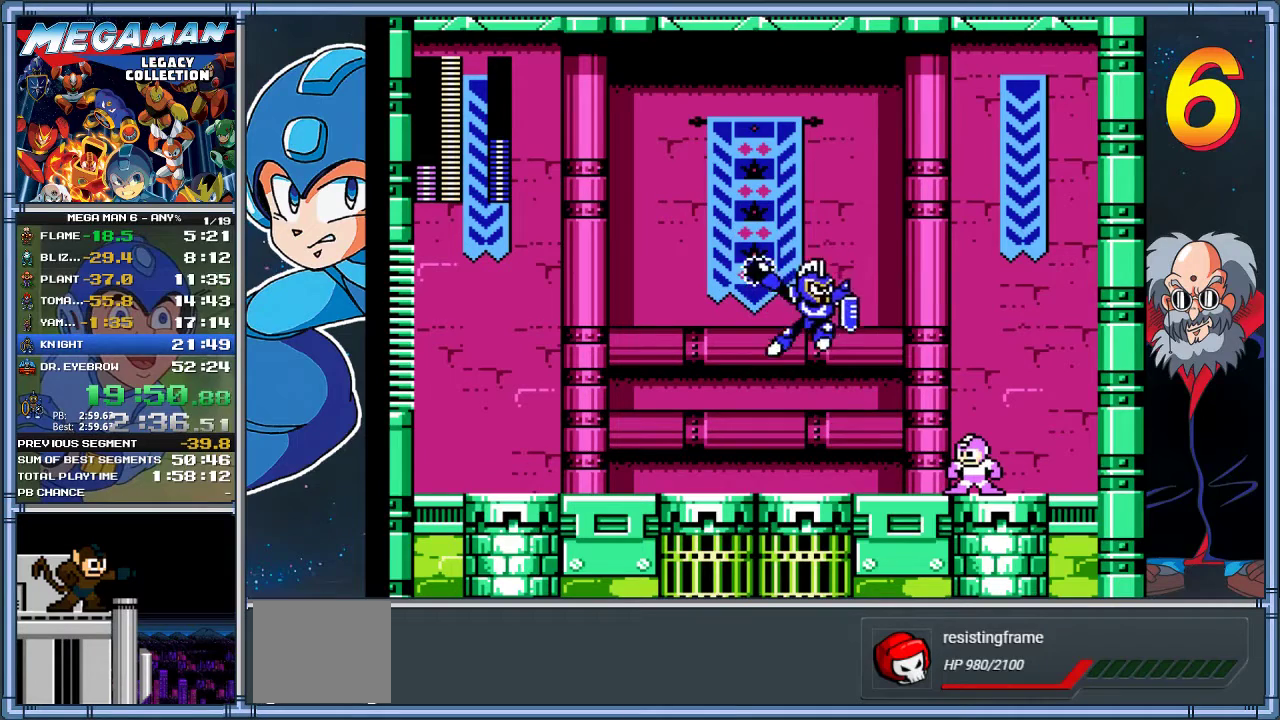
{"buttons": ["DPAD_RIGHT"], "left_stick": "right", "events": [[100, "X", "down"], [233, "X", "up"], [333, "DPAD_RIGHT", "down"], [333, "left_stick", "right"]]}
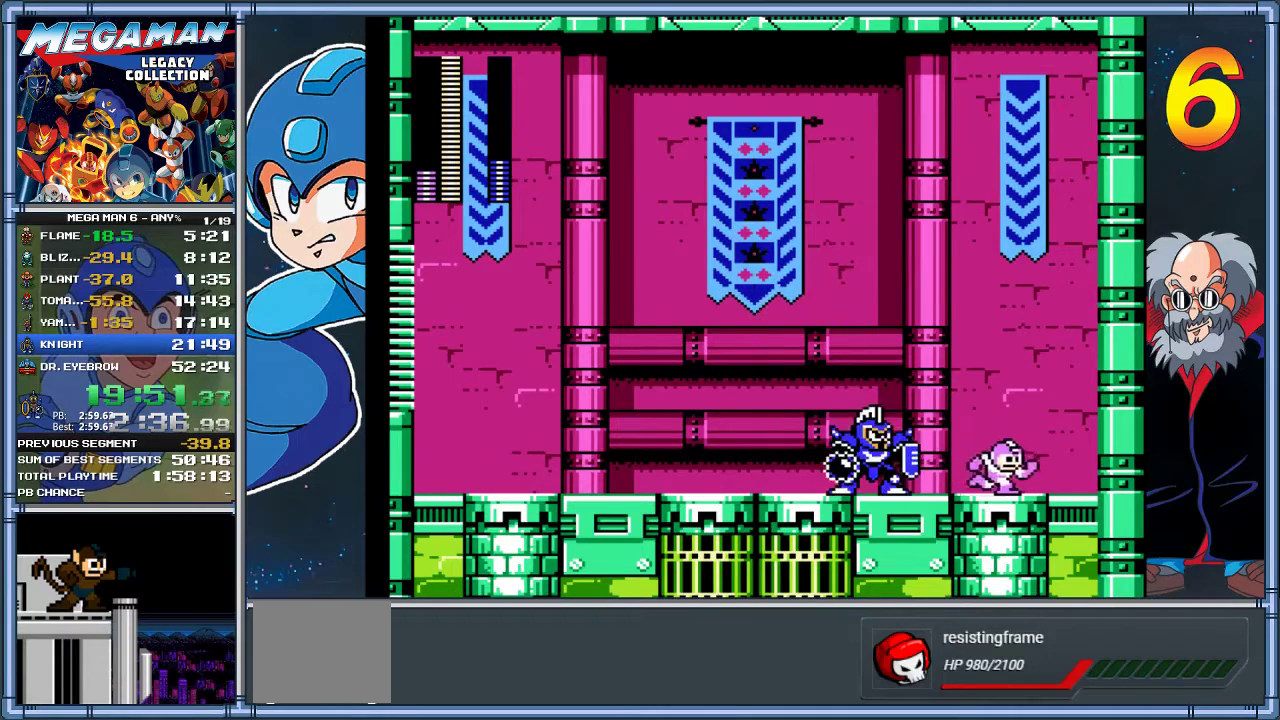
{"buttons": [], "left_stick": "center", "events": [[333, "DPAD_RIGHT", "up"], [367, "DPAD_LEFT", "down"], [367, "left_stick", "left"], [500, "DPAD_LEFT", "up"], [500, "left_stick", "center"]]}
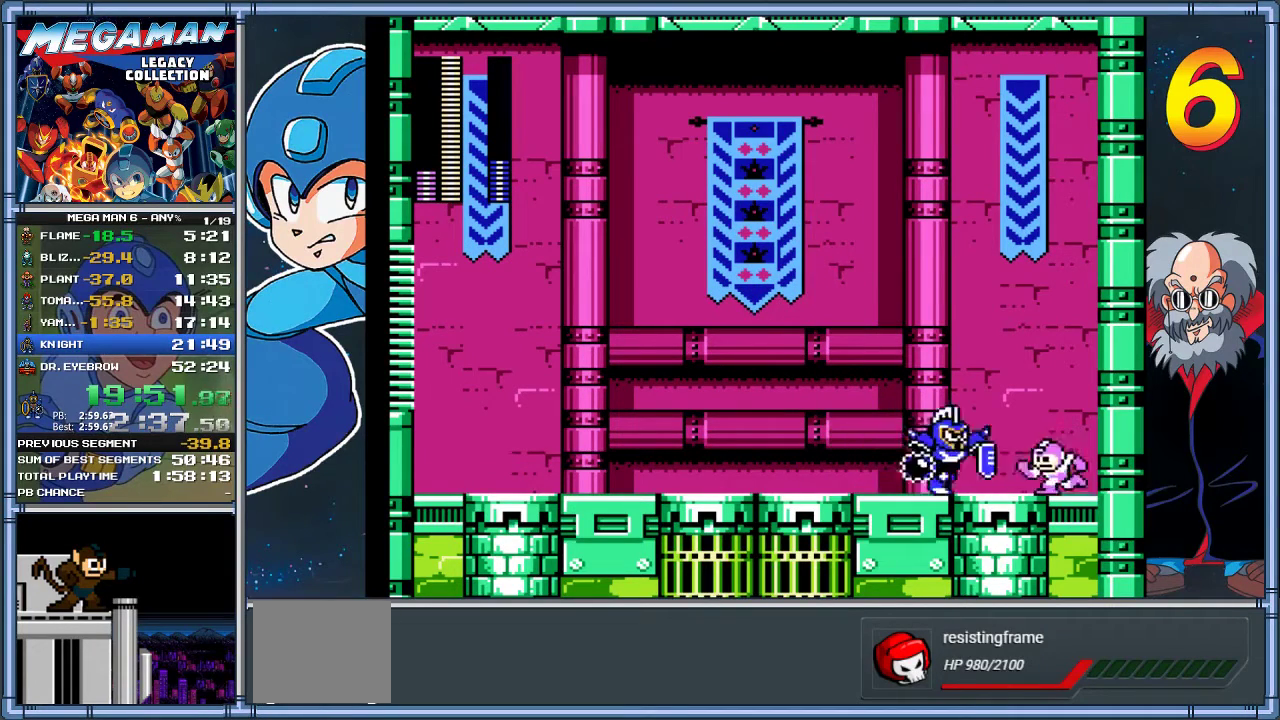
{"buttons": [], "left_stick": "center", "events": [[150, "X", "down"], [217, "X", "up"]]}
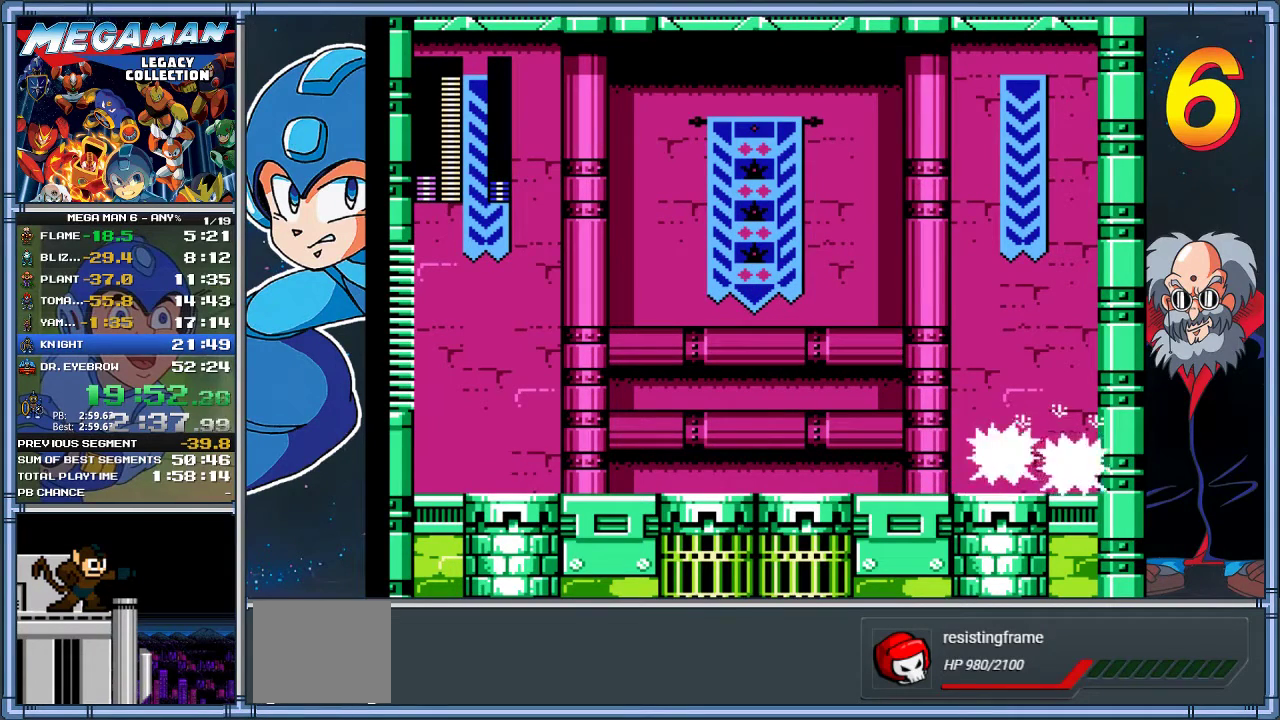
{"buttons": ["A", "DPAD_DOWN"], "left_stick": "down", "events": [[350, "DPAD_LEFT", "down"], [383, "DPAD_DOWN", "down"], [417, "DPAD_LEFT", "up"], [417, "left_stick", "down"], [450, "A", "down"]]}
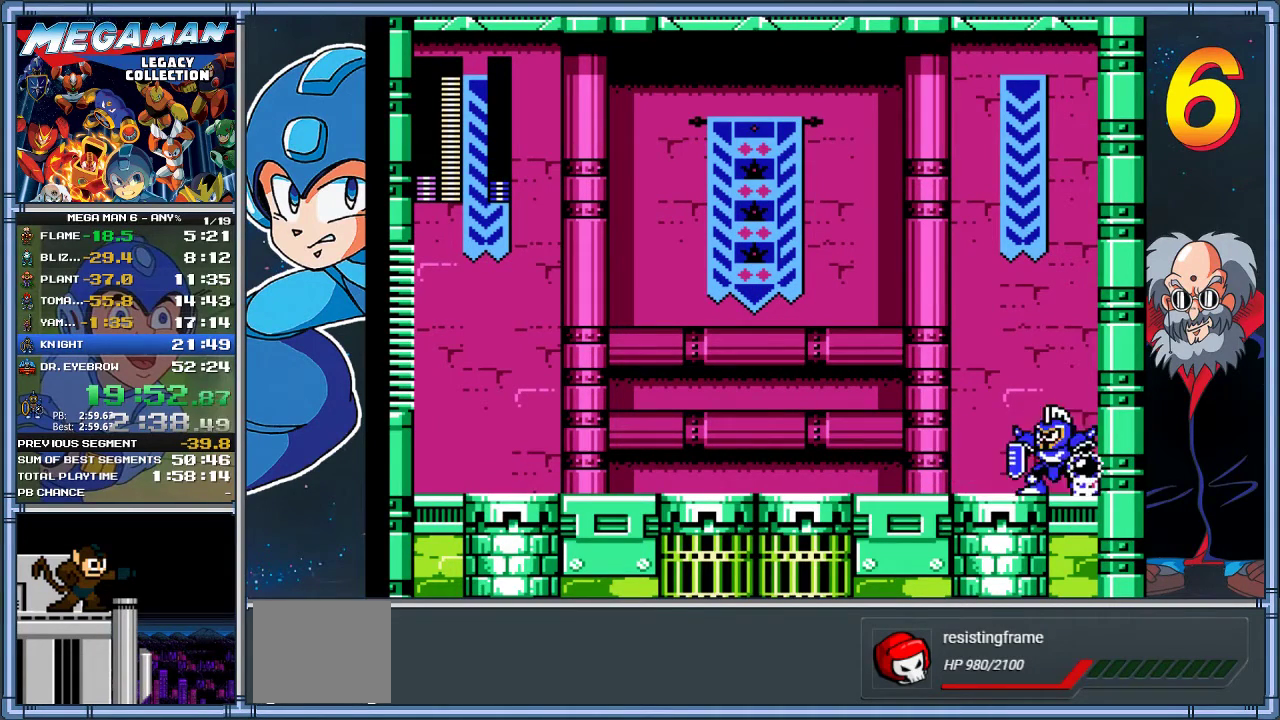
{"buttons": ["DPAD_RIGHT"], "left_stick": "right", "events": [[17, "DPAD_LEFT", "down"], [17, "left_stick", "down-left"], [150, "DPAD_DOWN", "up"], [150, "left_stick", "left"], [217, "A", "up"], [450, "DPAD_LEFT", "up"], [450, "DPAD_RIGHT", "down"], [450, "left_stick", "right"]]}
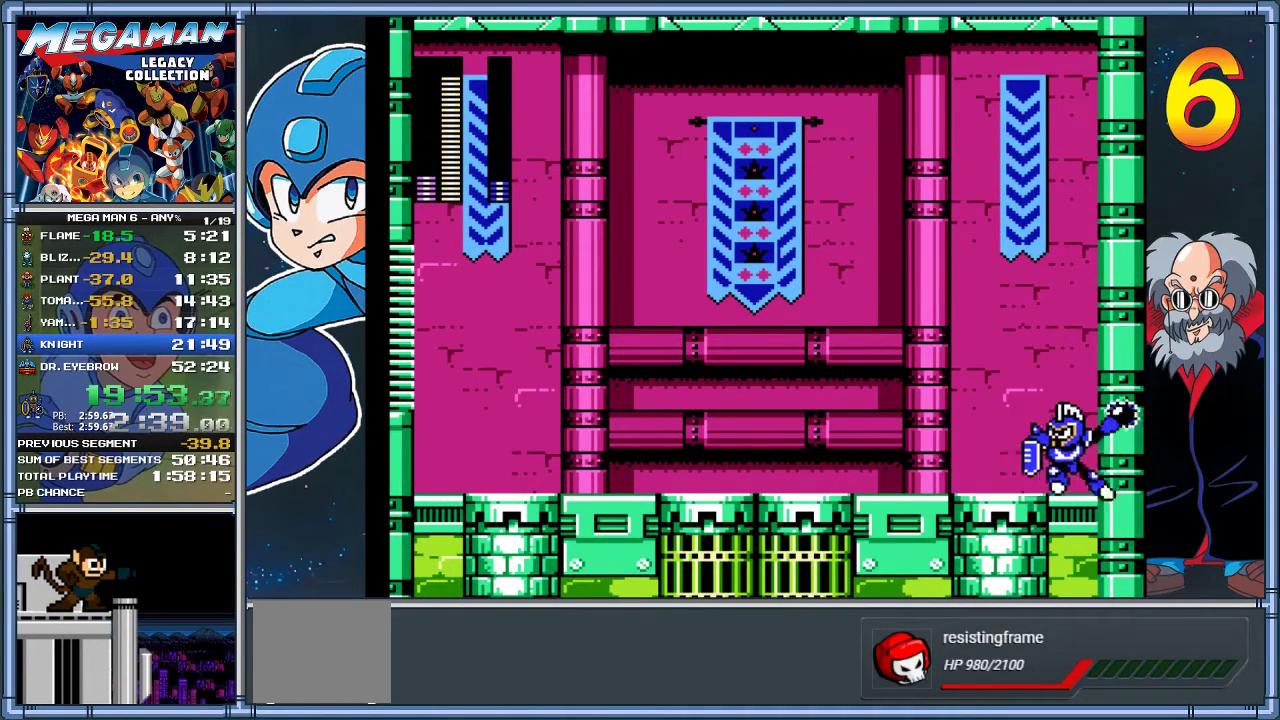
{"buttons": ["DPAD_LEFT"], "left_stick": "left", "events": [[83, "X", "down"], [117, "DPAD_RIGHT", "up"], [117, "left_stick", "center"], [167, "X", "up"], [217, "DPAD_LEFT", "down"], [217, "left_stick", "left"]]}
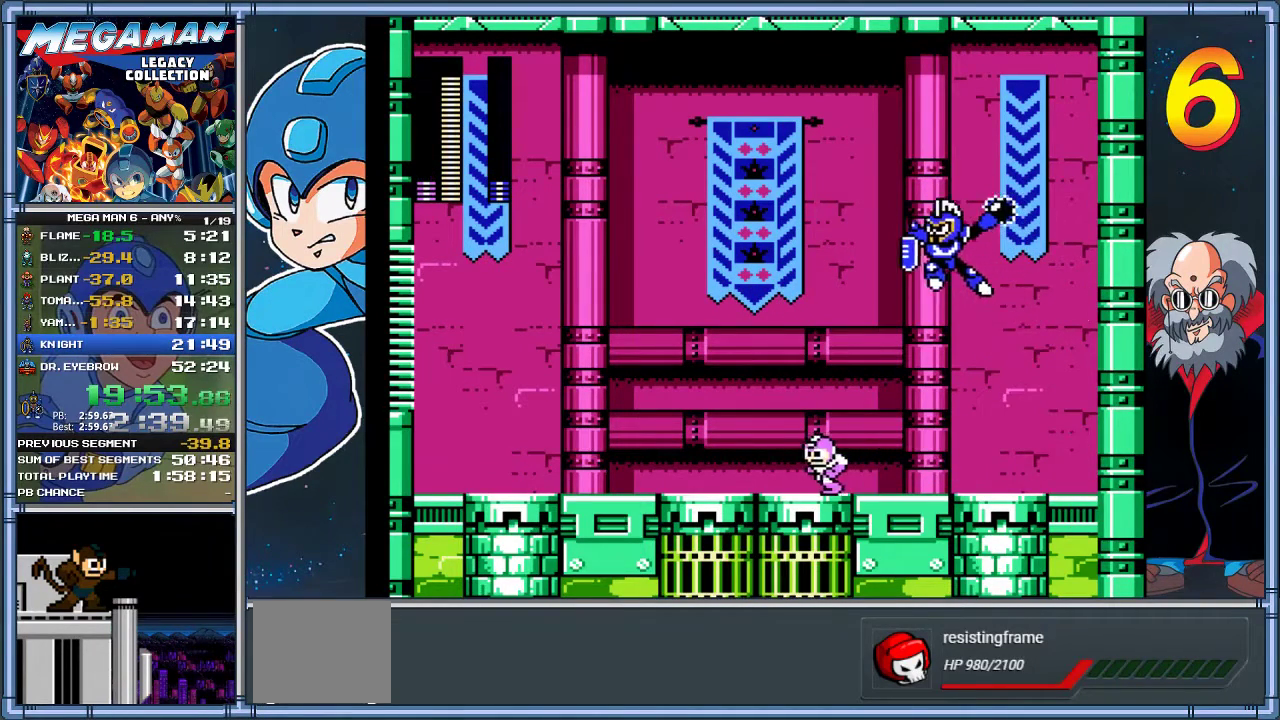
{"buttons": ["X", "DPAD_RIGHT"], "left_stick": "right", "events": [[400, "DPAD_LEFT", "up"], [400, "DPAD_RIGHT", "down"], [400, "left_stick", "right"], [467, "X", "down"]]}